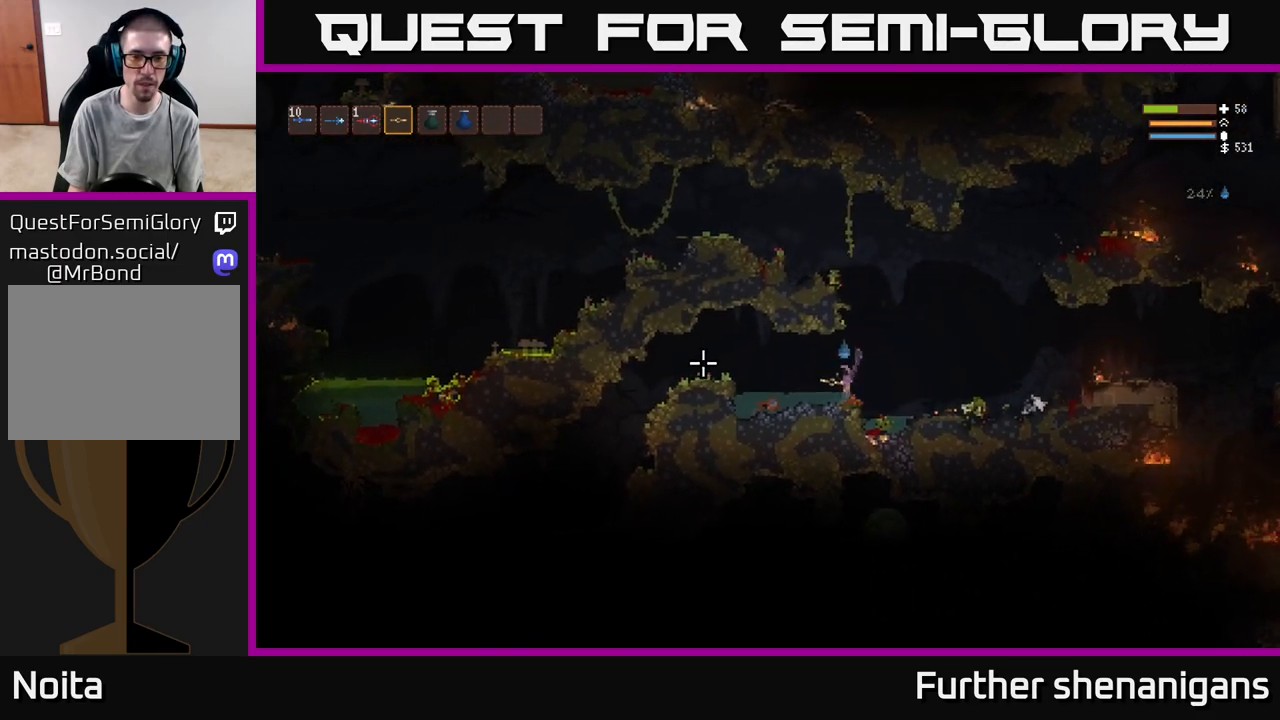
Gameplay with a controller (Xbox layout); each line is a JSON object with the inputs held at the frame after it. "events" lists button and stick changes between this image and that frame as [ms after this image, input, new state], when the widget could be followed in between.
{"buttons": [], "left_stick": "left", "right_stick": "left", "events": [[317, "L2", "down"], [450, "L2", "up"]]}
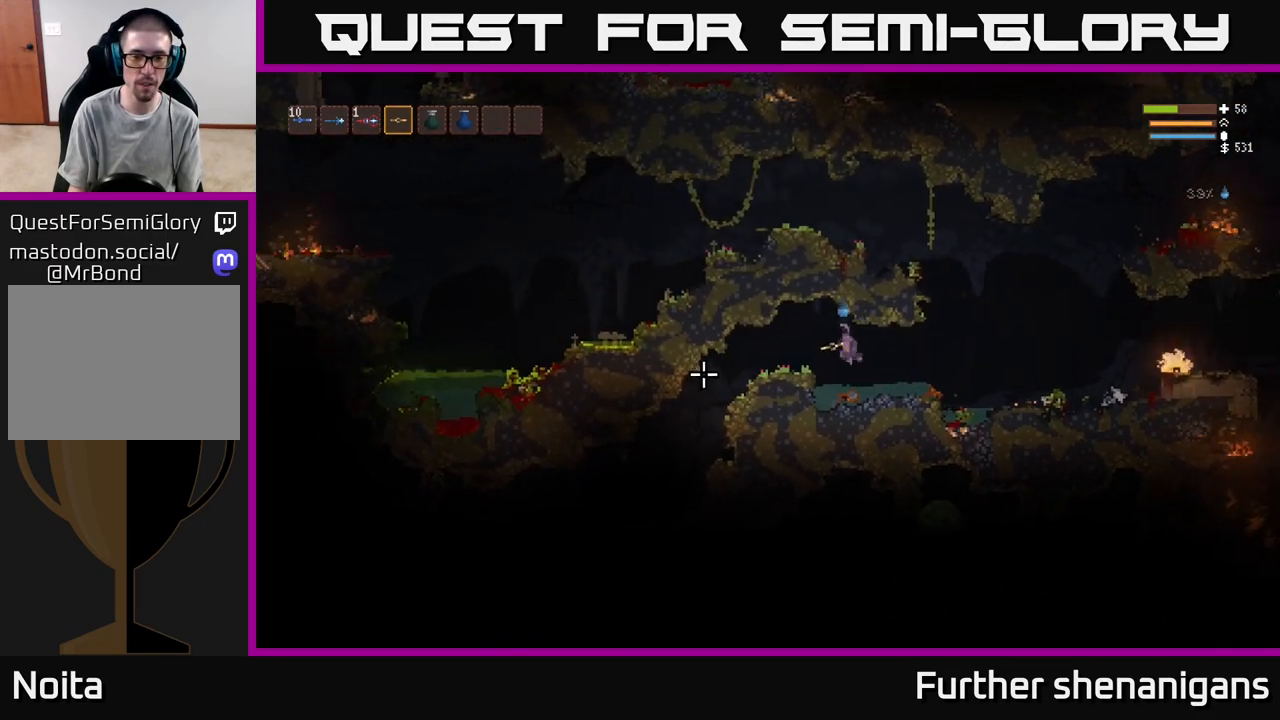
{"buttons": [], "left_stick": "left", "right_stick": "down", "events": [[133, "right_stick", "center"], [433, "right_stick", "down"]]}
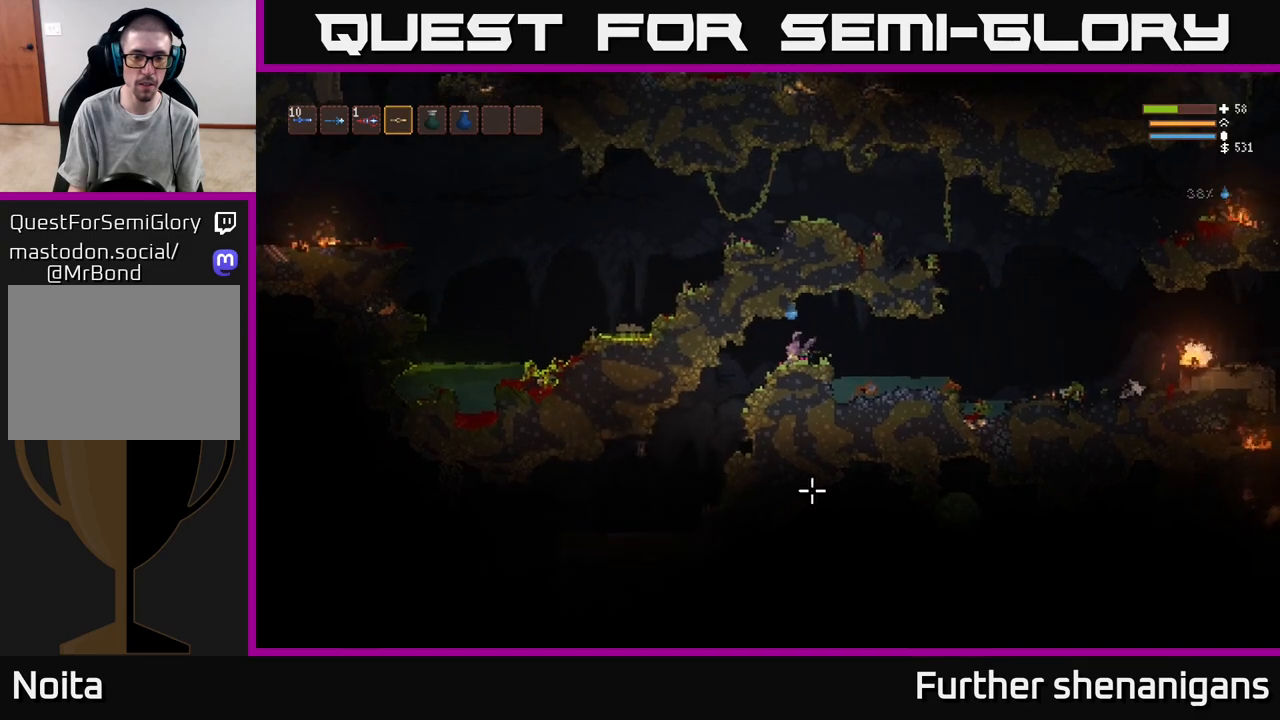
{"buttons": [], "left_stick": "left", "right_stick": "down", "events": []}
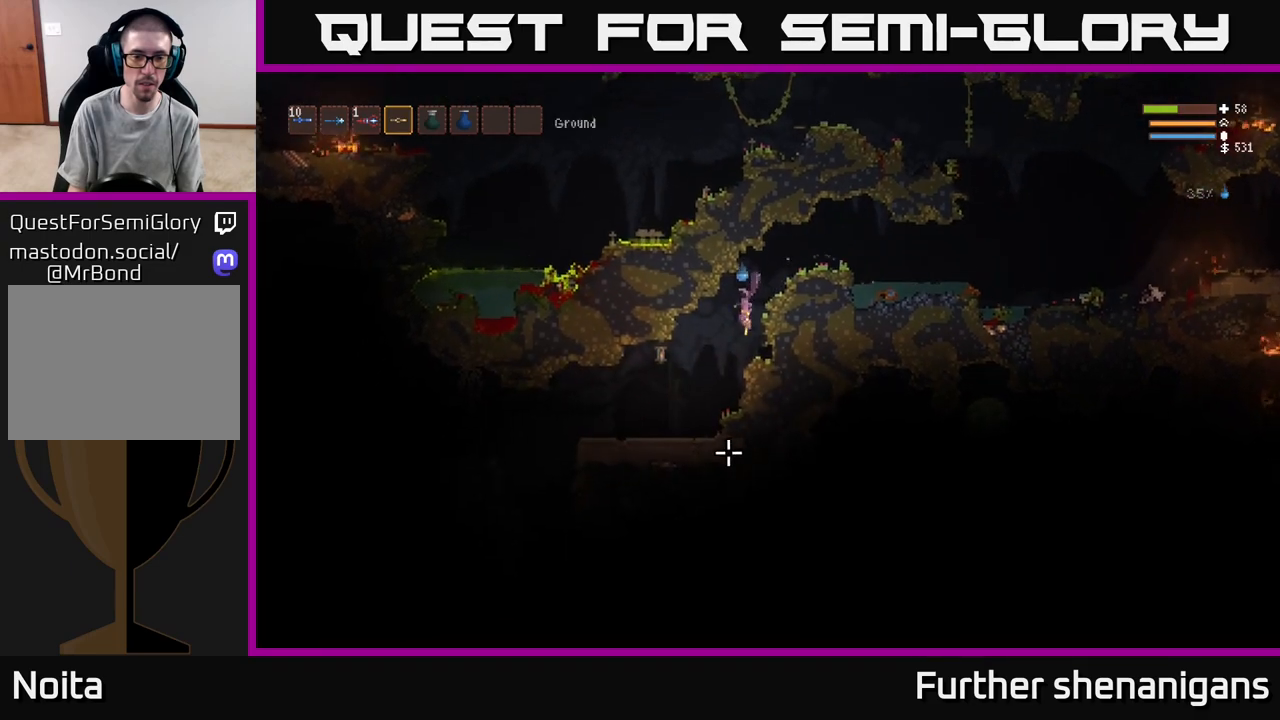
{"buttons": [], "left_stick": "left", "right_stick": "left", "events": [[50, "right_stick", "down-left"], [267, "right_stick", "left"]]}
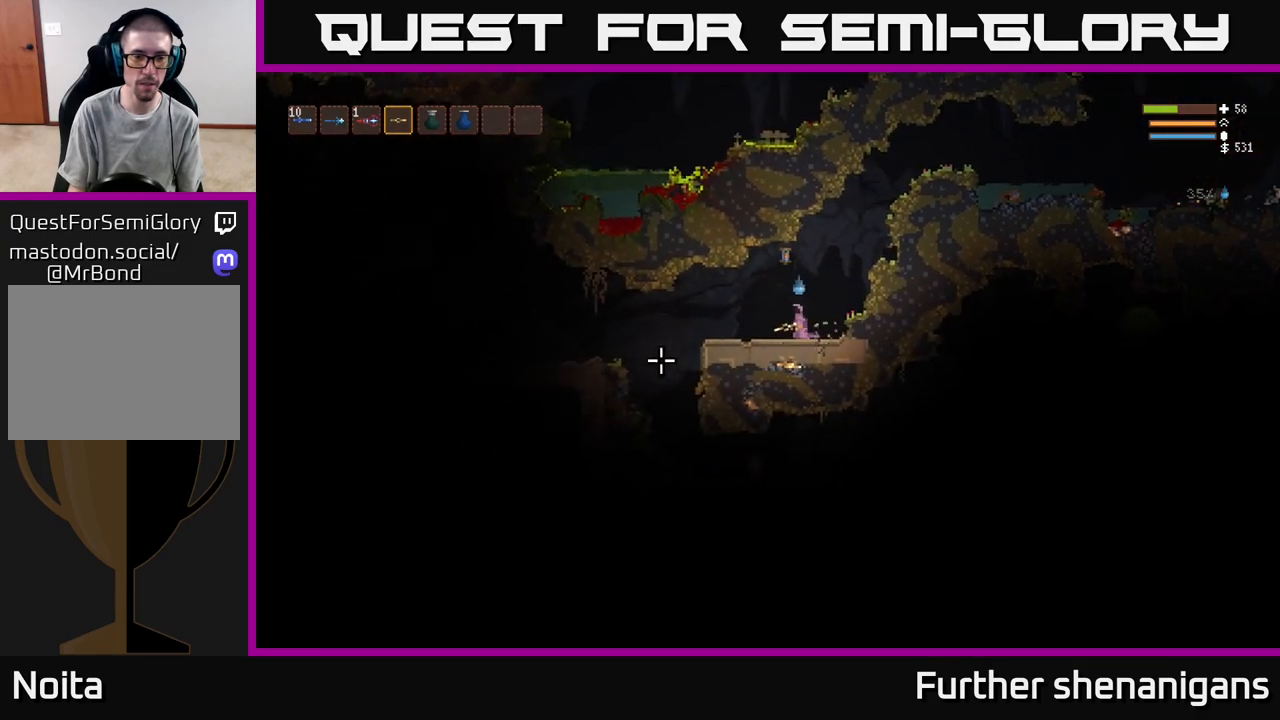
{"buttons": [], "left_stick": "left", "right_stick": "left", "events": [[233, "L2", "down"], [333, "L2", "up"]]}
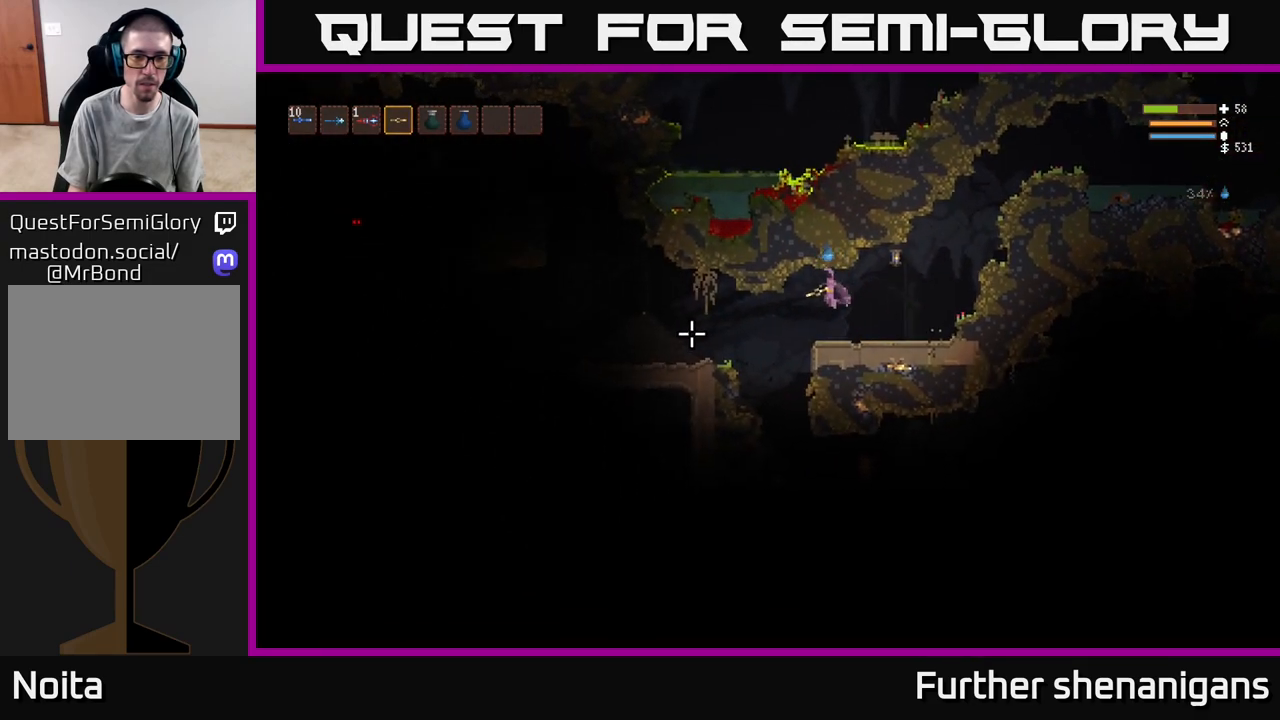
{"buttons": [], "left_stick": "right", "right_stick": "down-right", "events": [[33, "right_stick", "down-left"], [183, "right_stick", "down"], [317, "right_stick", "down-right"], [433, "left_stick", "center"], [500, "left_stick", "right"]]}
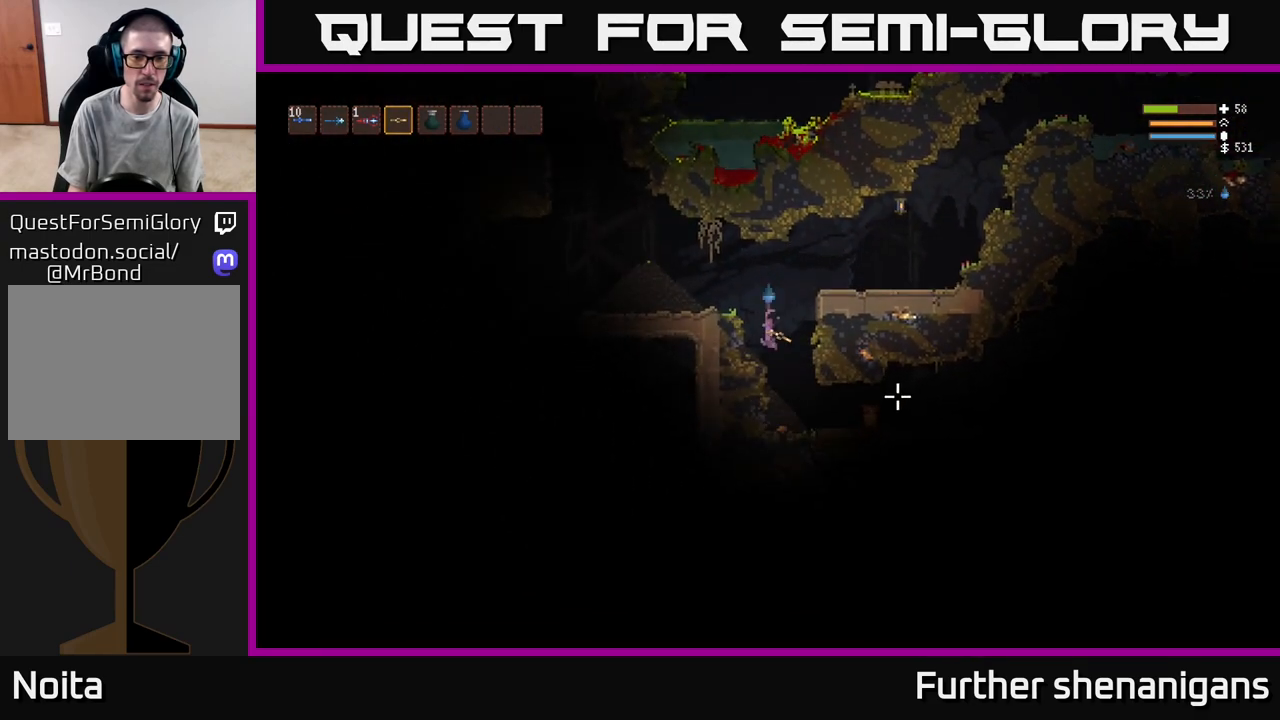
{"buttons": [], "left_stick": "right", "right_stick": "right", "events": [[50, "right_stick", "right"]]}
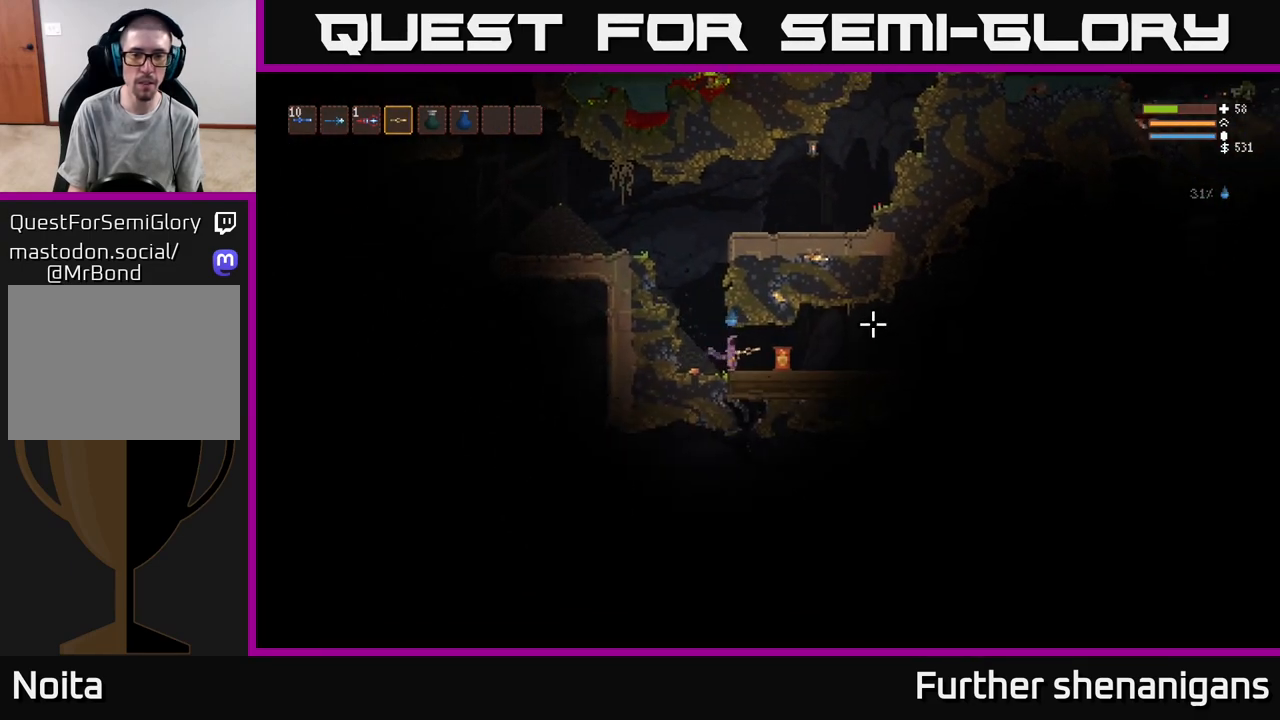
{"buttons": [], "left_stick": "center", "right_stick": "right", "events": [[117, "R3", "down"], [267, "R3", "up"], [450, "left_stick", "center"]]}
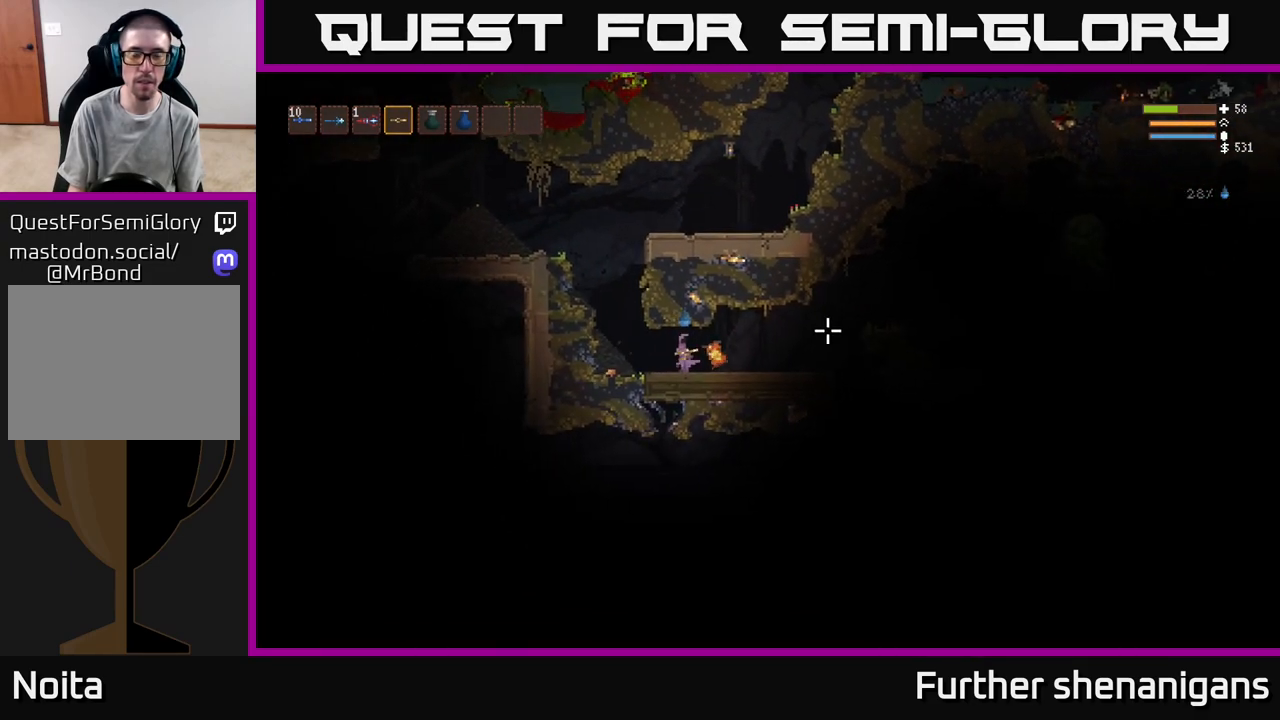
{"buttons": [], "left_stick": "right", "right_stick": "right", "events": [[317, "left_stick", "right"]]}
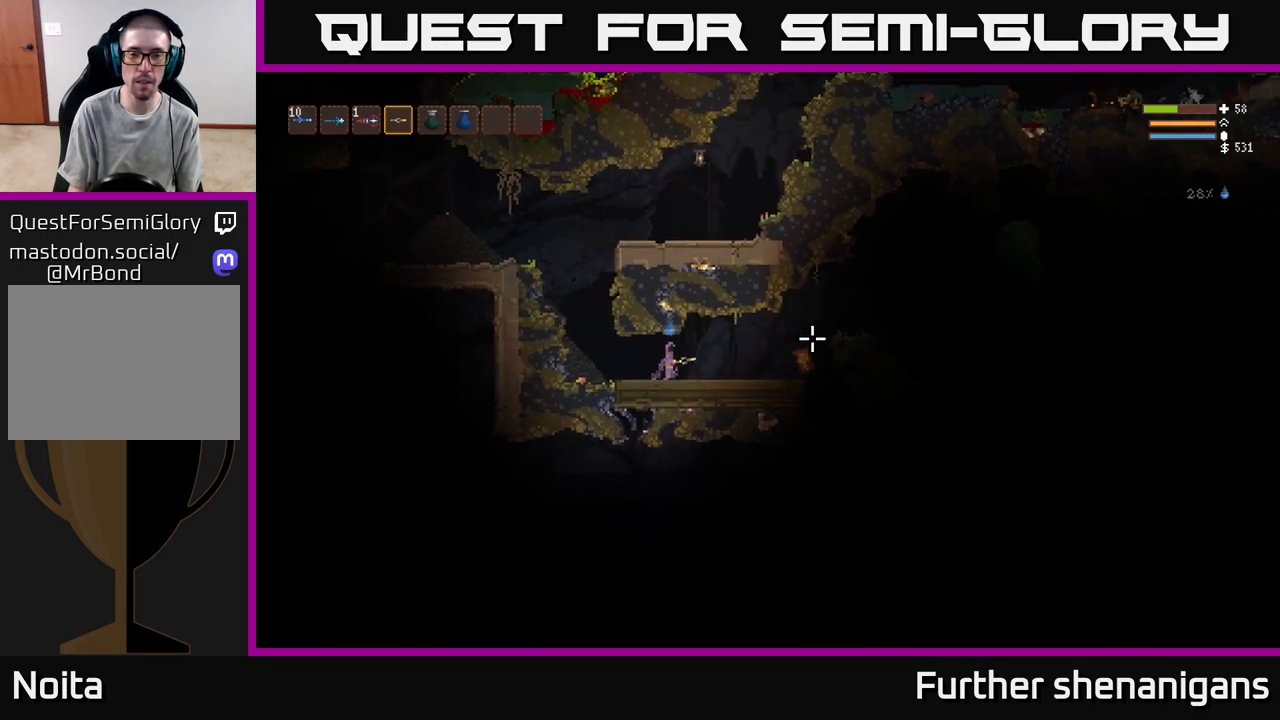
{"buttons": [], "left_stick": "center", "right_stick": "right", "events": [[167, "left_stick", "center"]]}
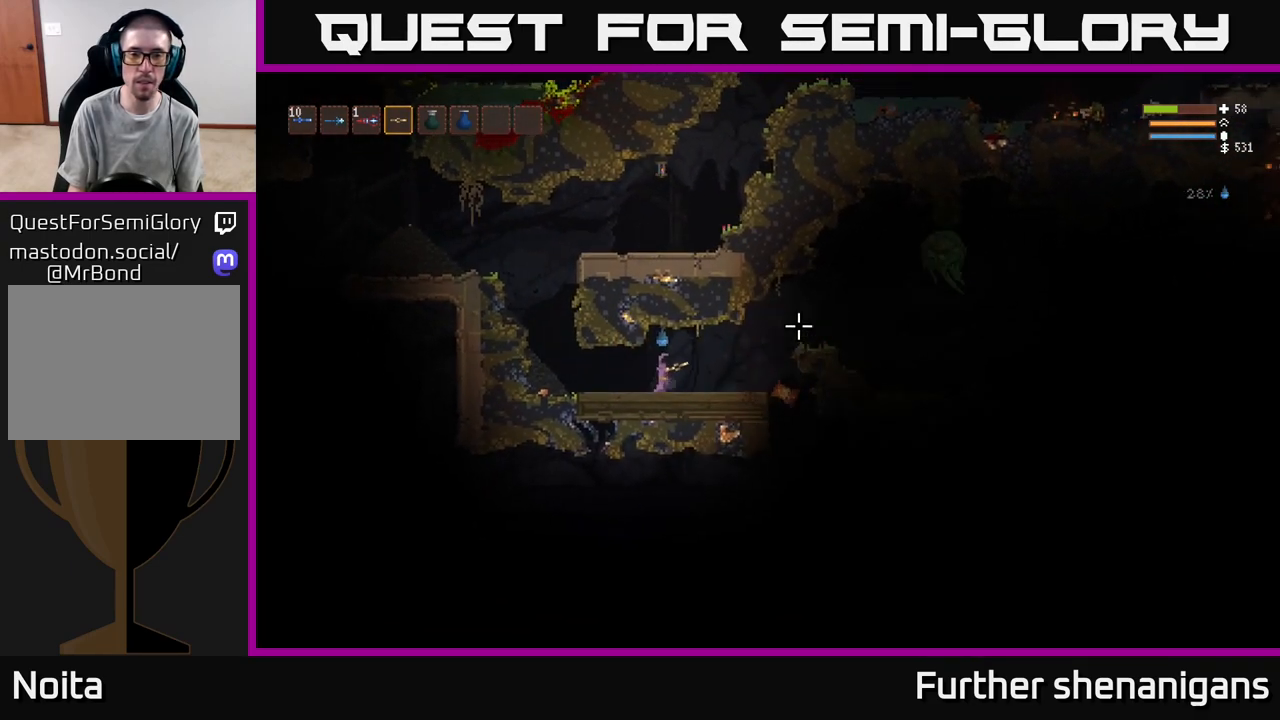
{"buttons": ["R2"], "left_stick": "center", "right_stick": "right", "events": [[100, "right_stick", "up-right"], [117, "R2", "down"], [483, "right_stick", "right"]]}
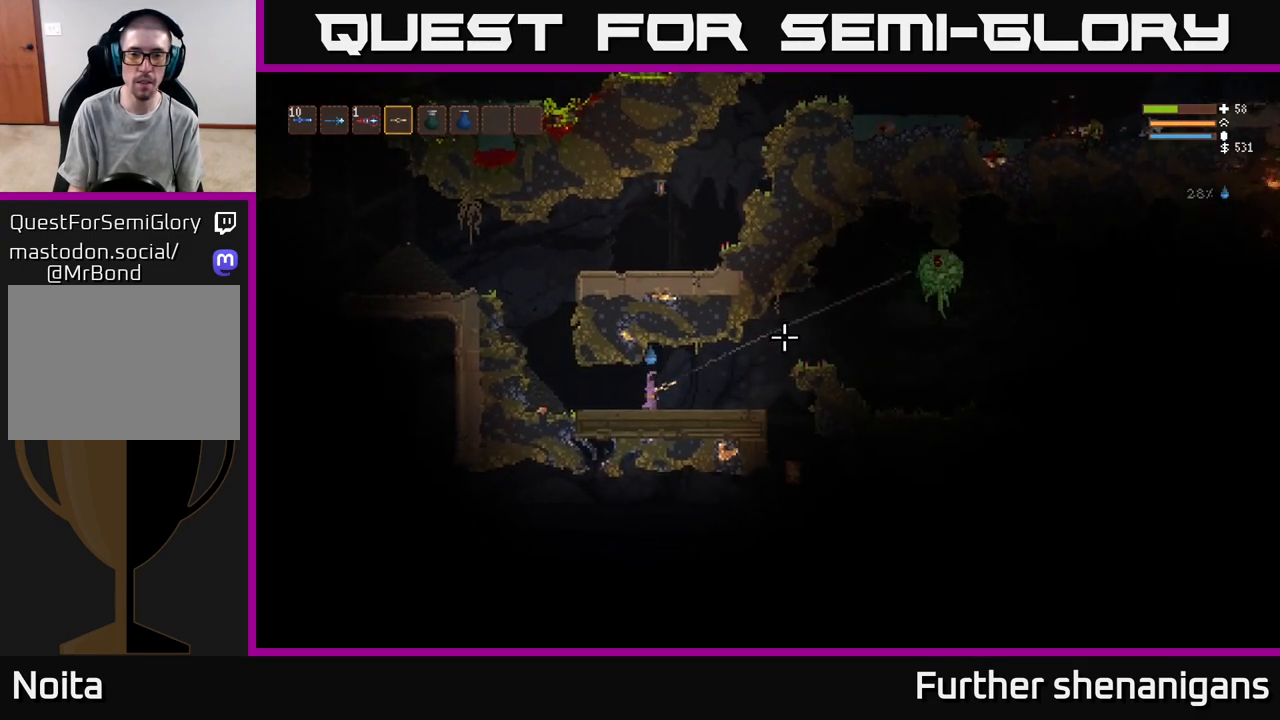
{"buttons": ["R2"], "left_stick": "center", "right_stick": "right", "events": [[267, "left_stick", "right"], [467, "left_stick", "center"]]}
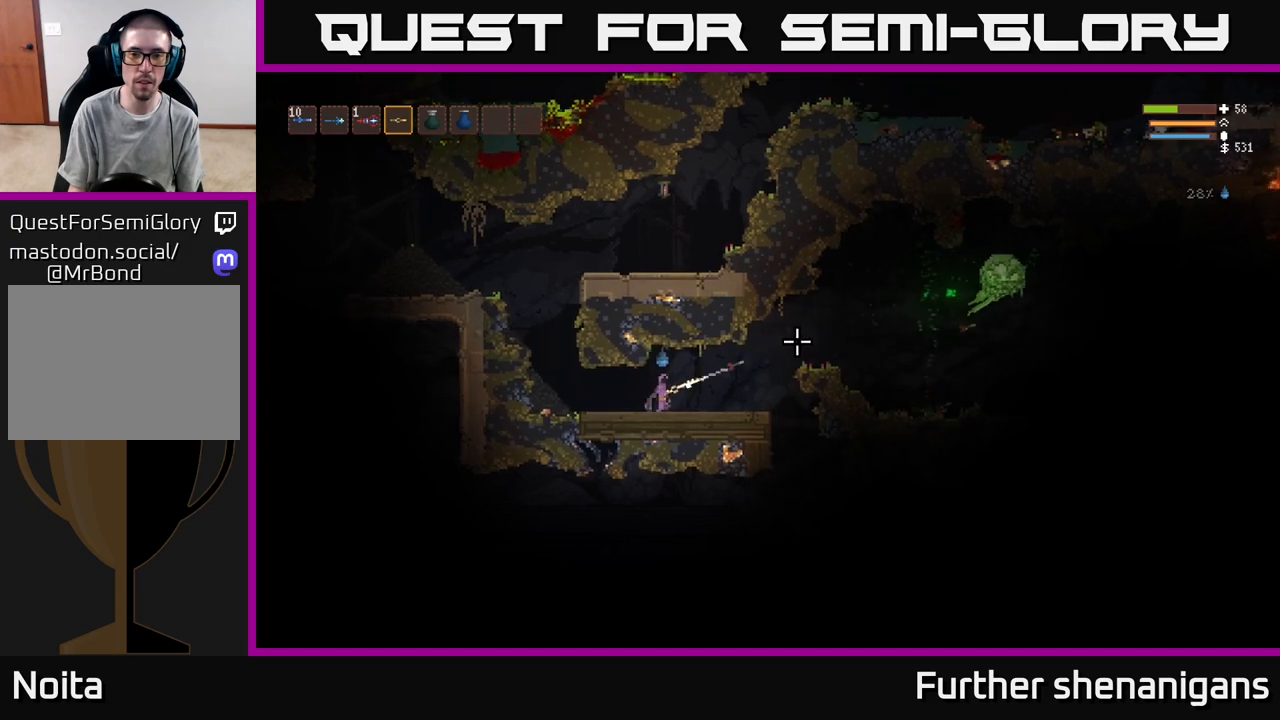
{"buttons": ["R2"], "left_stick": "center", "right_stick": "right", "events": [[133, "left_stick", "right"], [267, "left_stick", "center"]]}
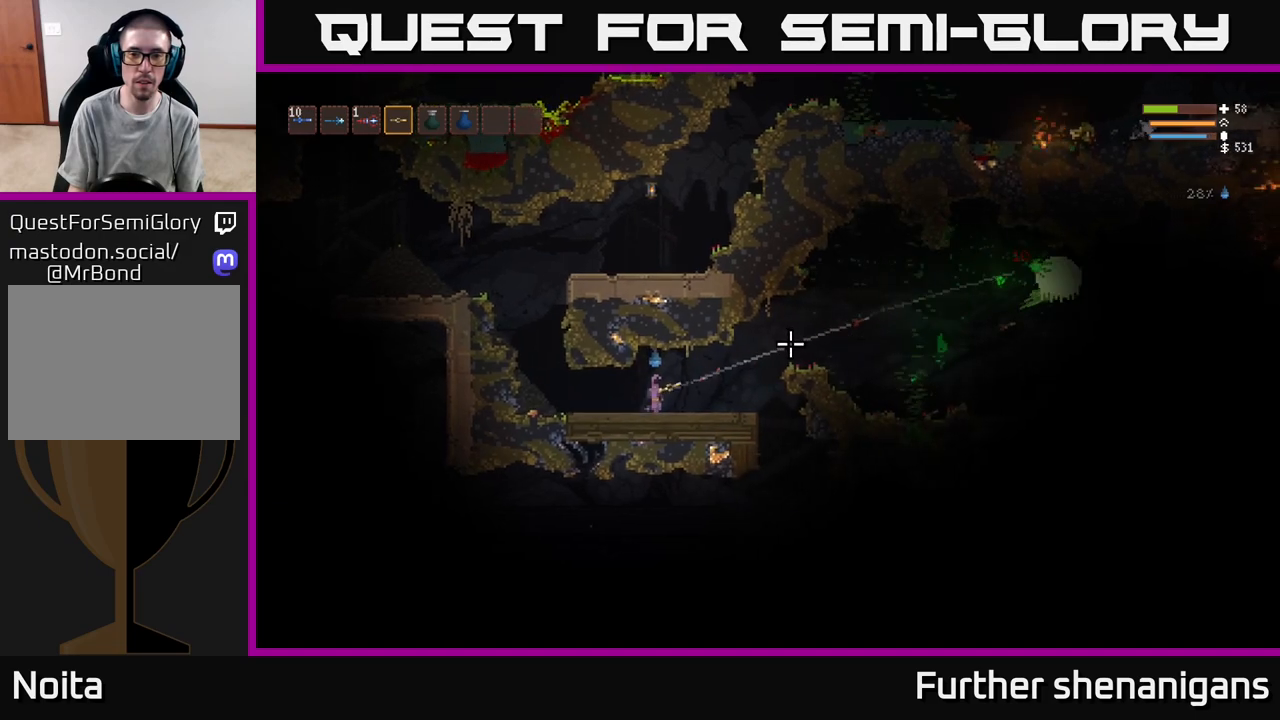
{"buttons": ["R2"], "left_stick": "right", "right_stick": "right", "events": [[17, "left_stick", "right"], [150, "left_stick", "center"], [450, "left_stick", "right"]]}
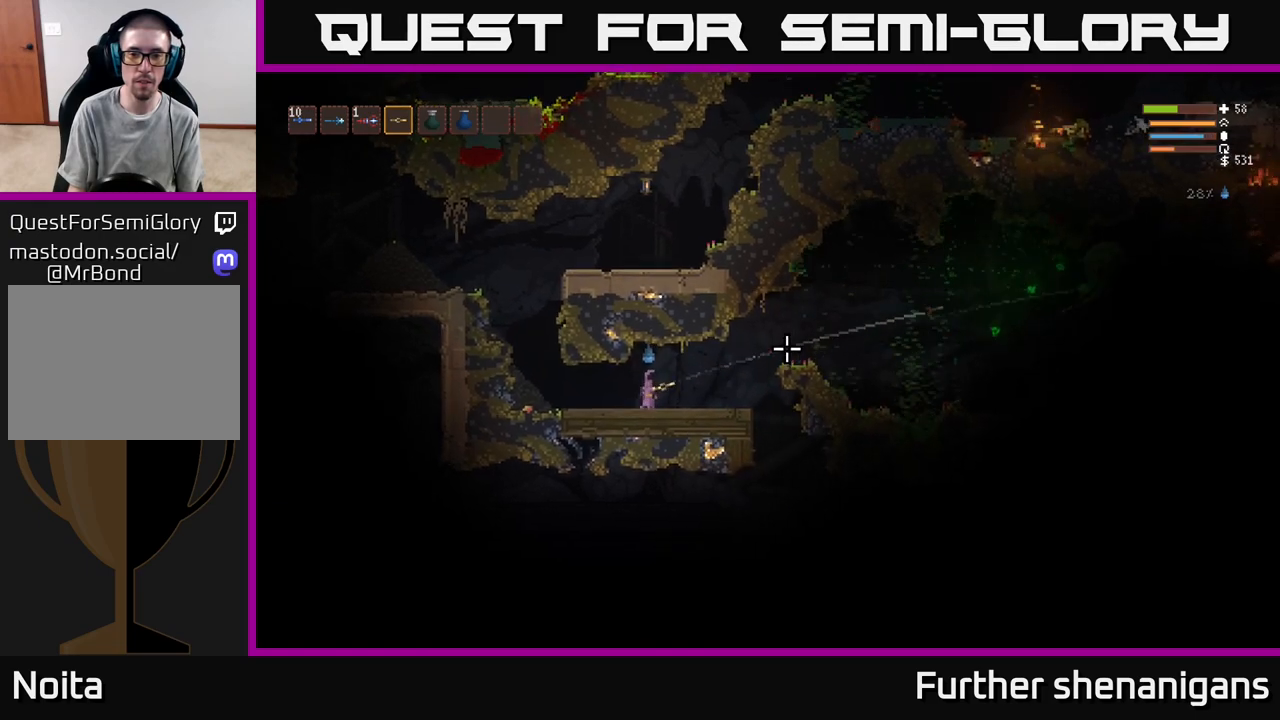
{"buttons": ["R2"], "left_stick": "center", "right_stick": "right", "events": [[100, "left_stick", "center"], [233, "left_stick", "right"], [433, "left_stick", "center"]]}
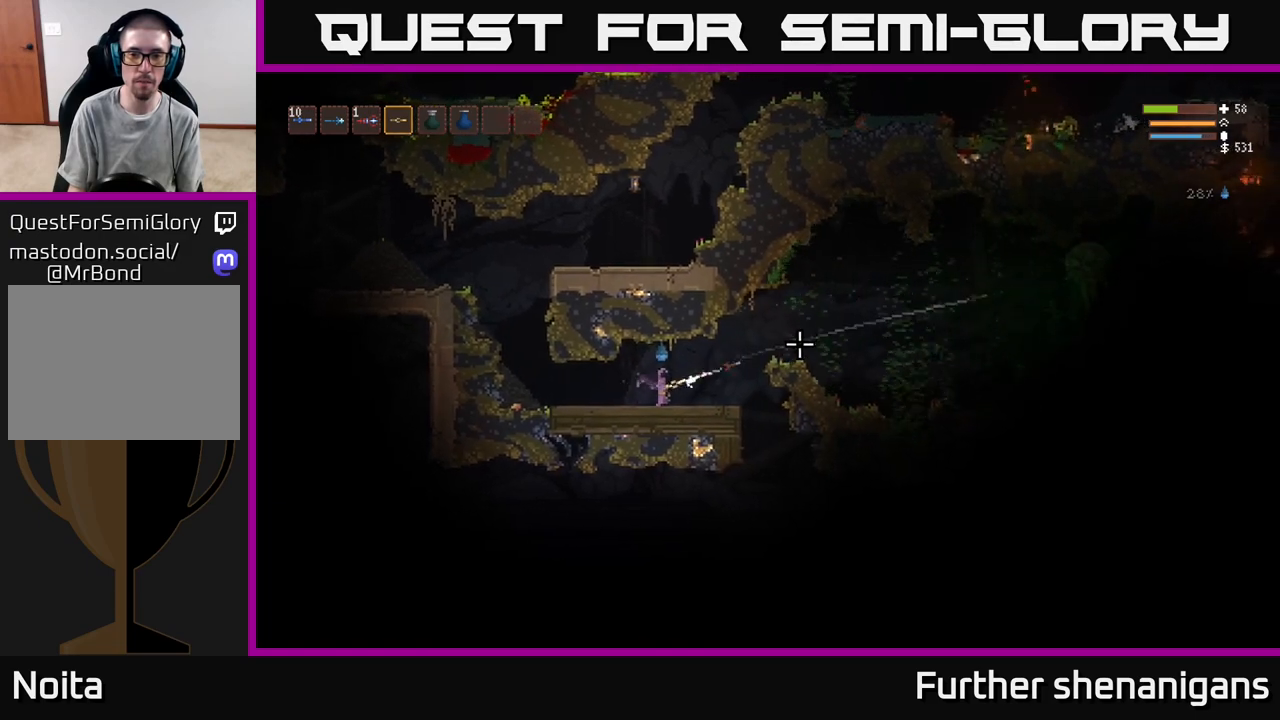
{"buttons": ["R2"], "left_stick": "left", "right_stick": "right", "events": [[200, "left_stick", "right"], [350, "left_stick", "center"], [400, "left_stick", "left"]]}
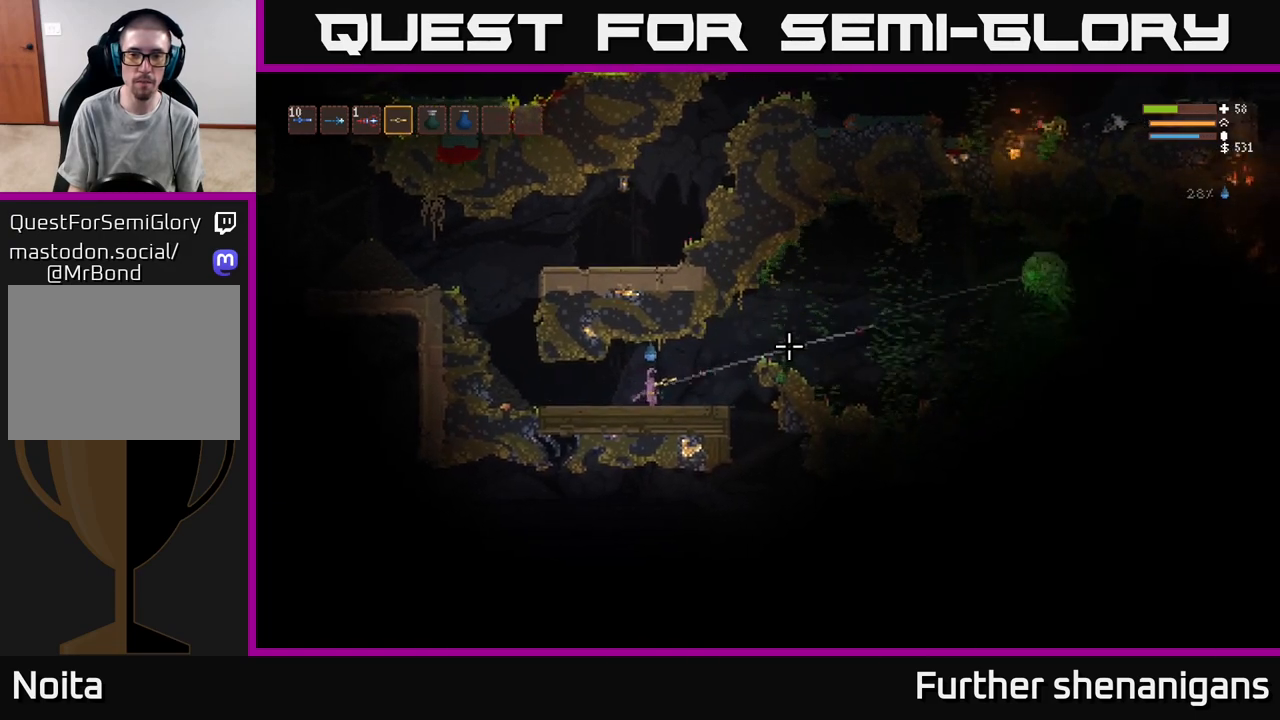
{"buttons": ["R2"], "left_stick": "center", "right_stick": "right", "events": [[200, "left_stick", "center"]]}
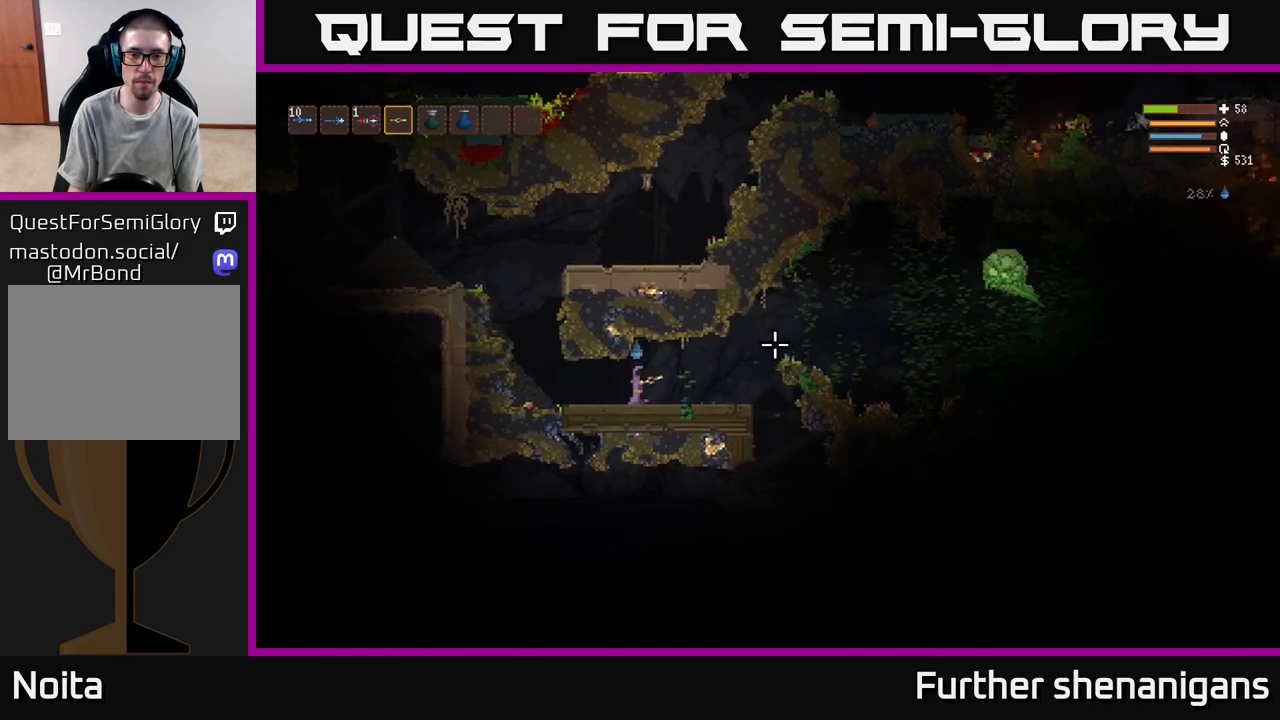
{"buttons": ["R2"], "left_stick": "right", "right_stick": "right", "events": [[367, "left_stick", "right"]]}
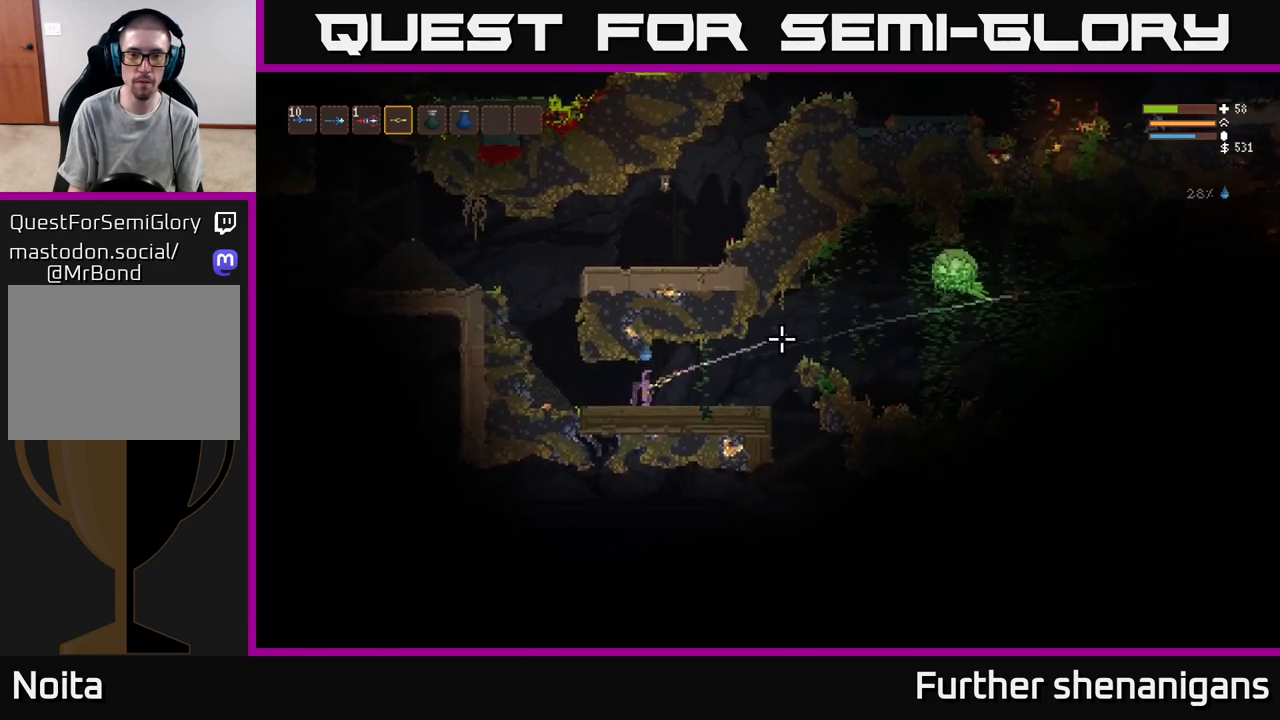
{"buttons": ["R2"], "left_stick": "right", "right_stick": "right", "events": [[167, "left_stick", "center"], [333, "left_stick", "right"]]}
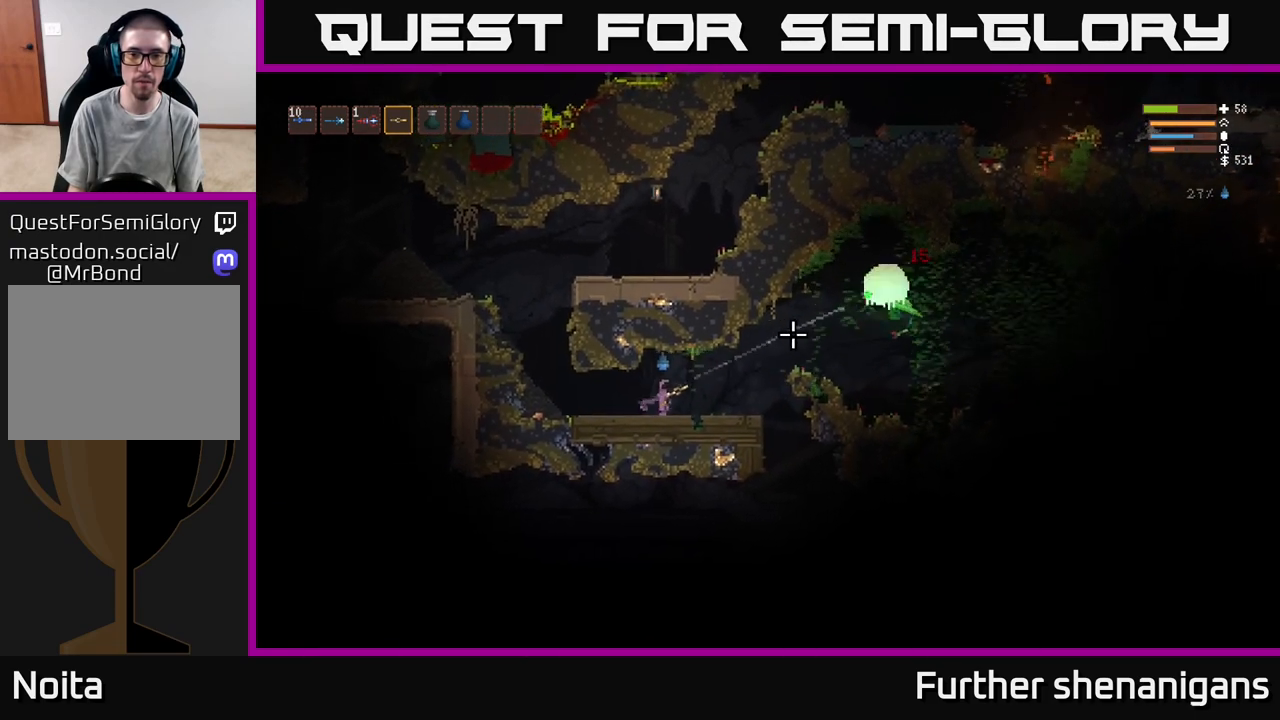
{"buttons": ["R2"], "left_stick": "left", "right_stick": "right", "events": [[33, "left_stick", "center"], [483, "left_stick", "left"]]}
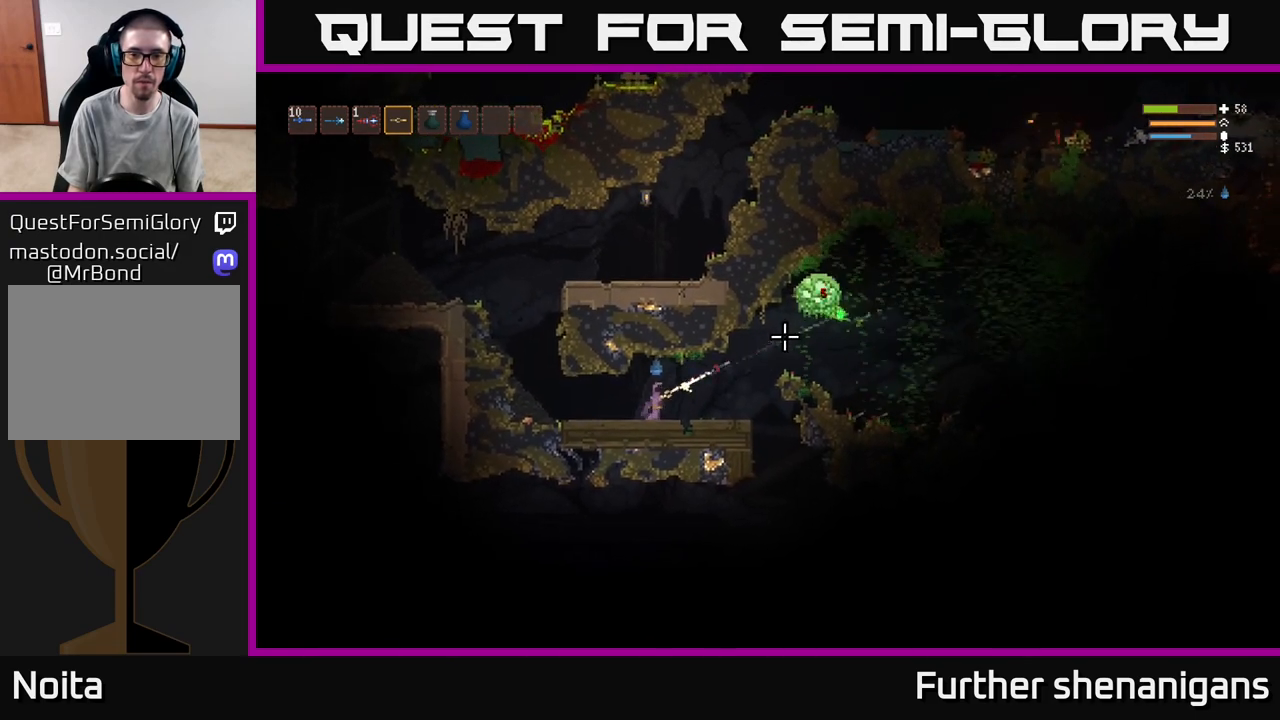
{"buttons": ["R2"], "left_stick": "center", "right_stick": "right", "events": [[133, "left_stick", "center"], [367, "left_stick", "right"], [450, "left_stick", "center"]]}
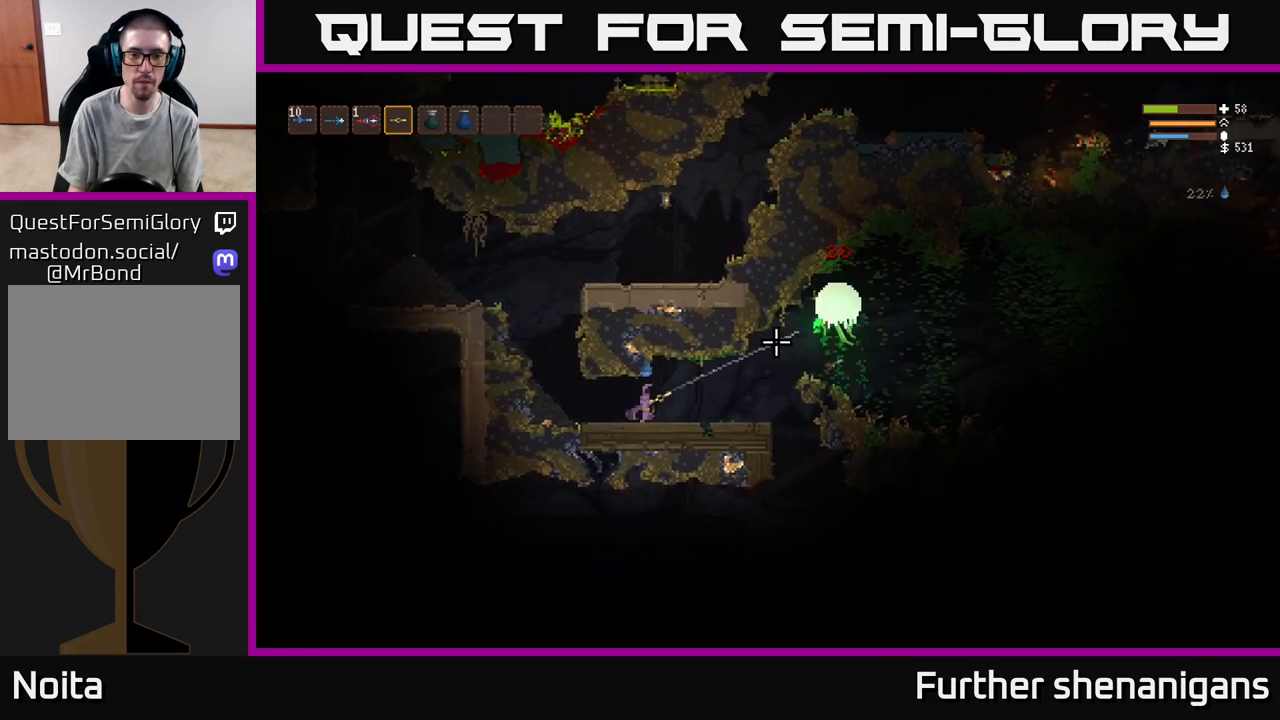
{"buttons": ["R2"], "left_stick": "center", "right_stick": "right", "events": [[133, "left_stick", "right"], [300, "left_stick", "center"]]}
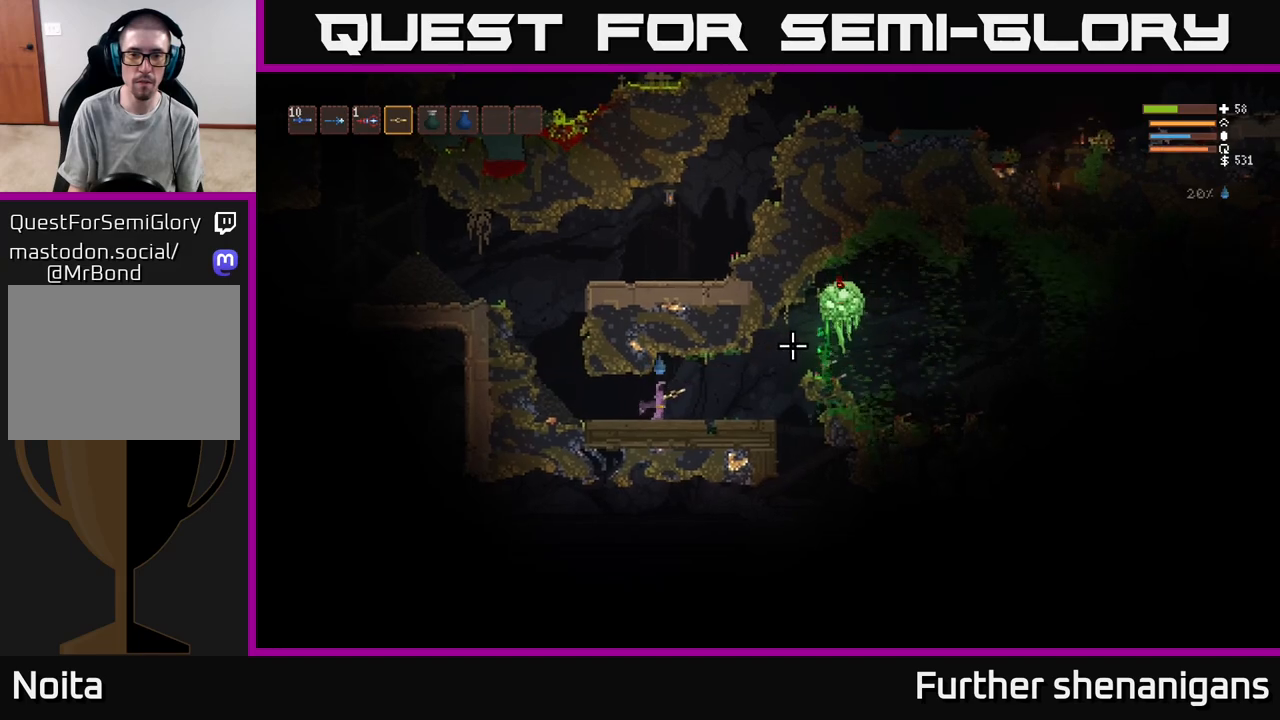
{"buttons": ["R2"], "left_stick": "center", "right_stick": "right", "events": [[83, "left_stick", "right"], [233, "left_stick", "center"]]}
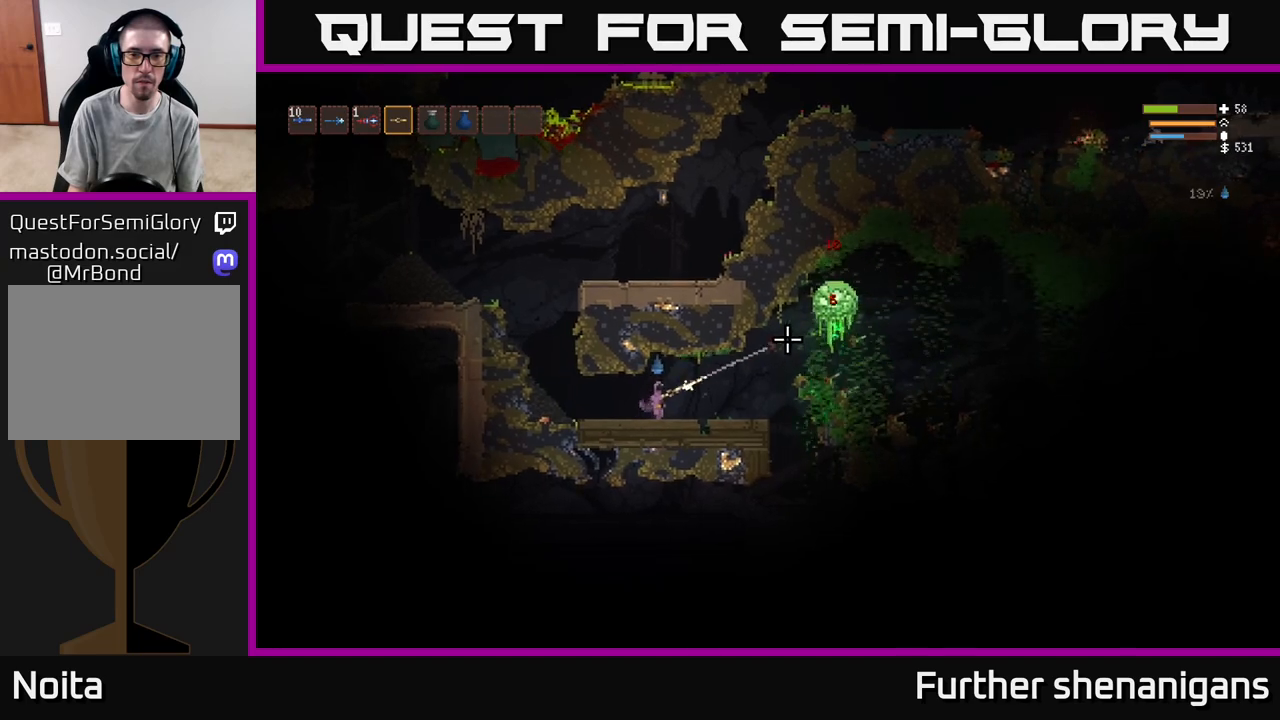
{"buttons": ["R2"], "left_stick": "right", "right_stick": "right", "events": [[83, "left_stick", "right"], [217, "left_stick", "center"], [433, "left_stick", "right"]]}
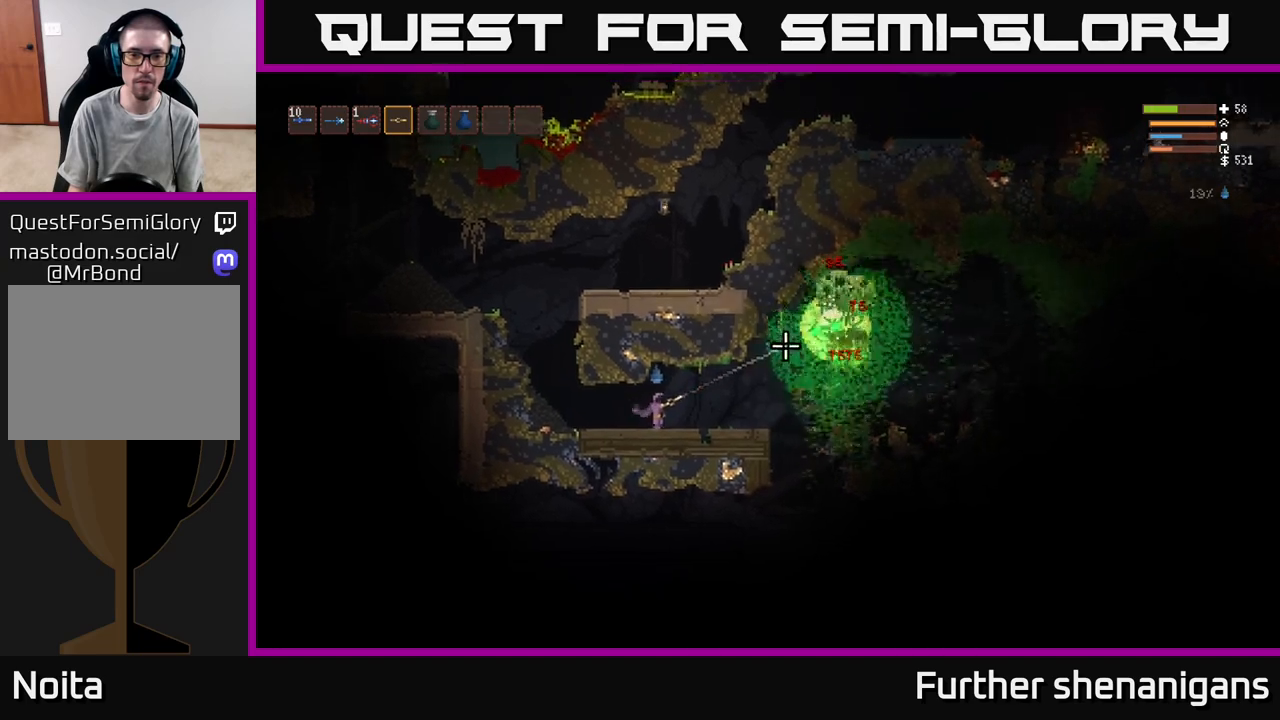
{"buttons": ["R2"], "left_stick": "center", "right_stick": "right", "events": [[100, "left_stick", "center"]]}
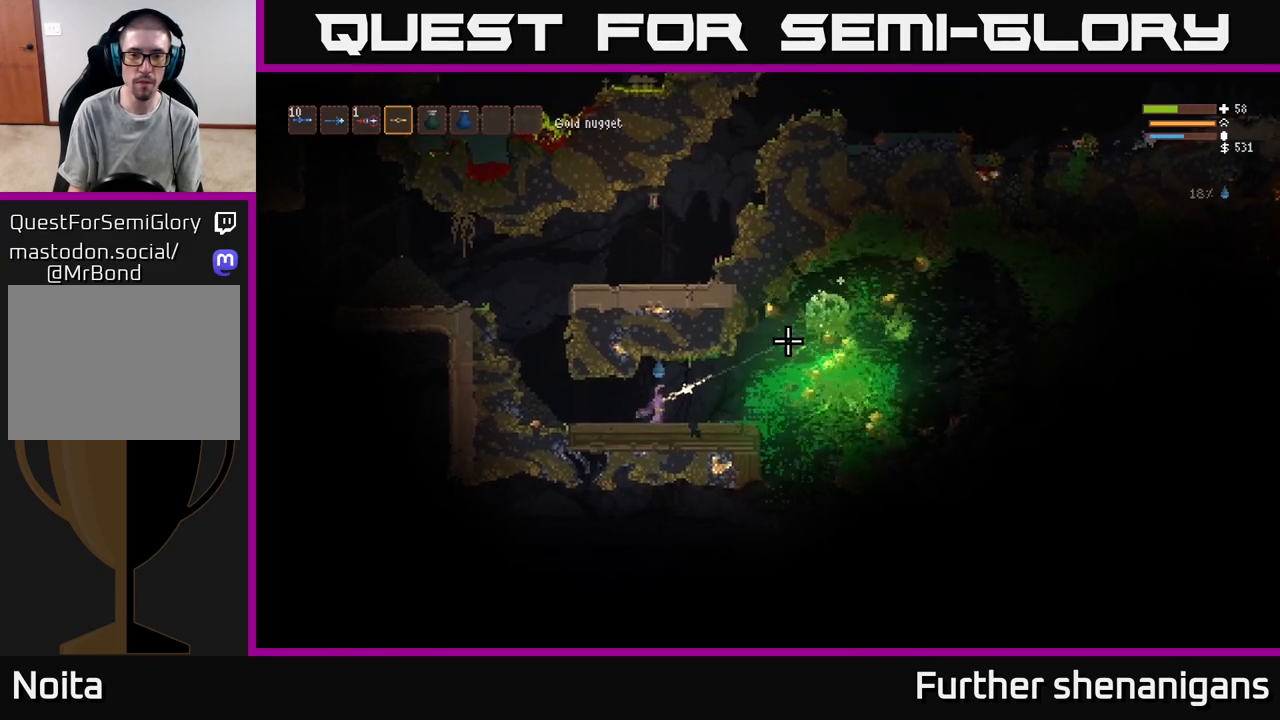
{"buttons": [], "left_stick": "center", "right_stick": "right", "events": [[117, "R2", "up"], [167, "left_stick", "left"], [317, "left_stick", "center"]]}
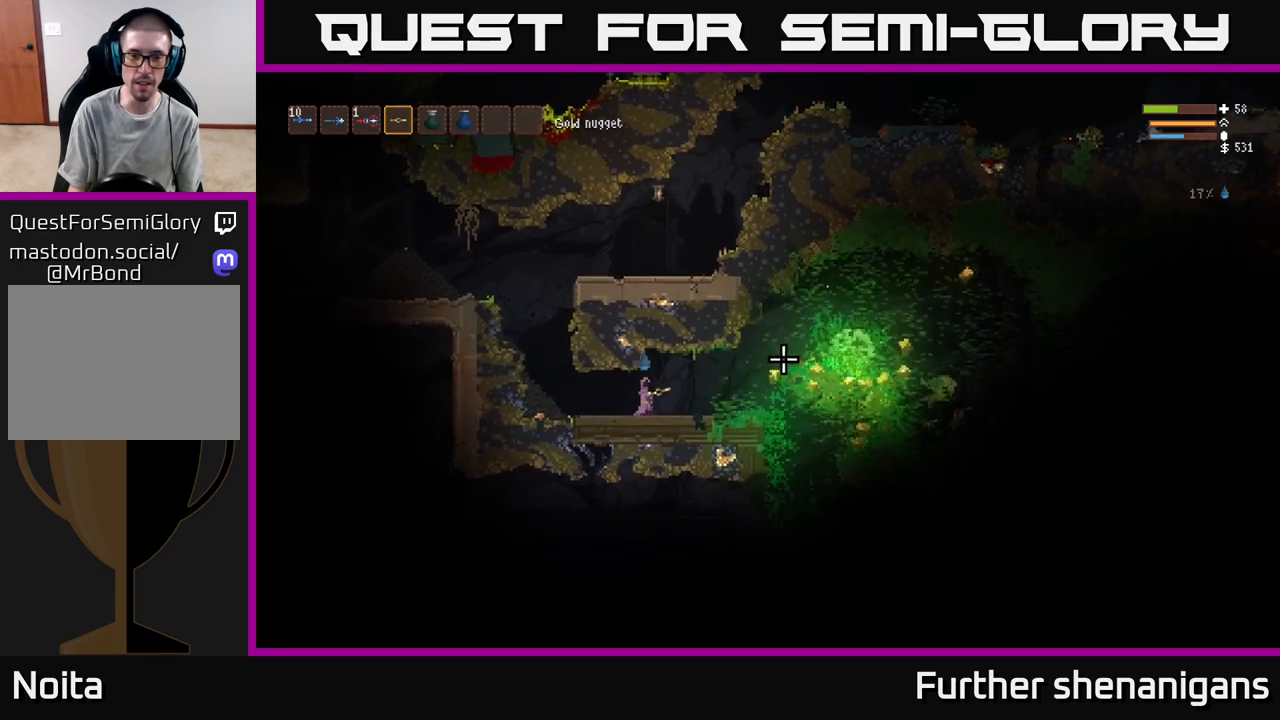
{"buttons": [], "left_stick": "right", "right_stick": "right", "events": [[67, "left_stick", "left"], [350, "left_stick", "center"], [467, "left_stick", "right"]]}
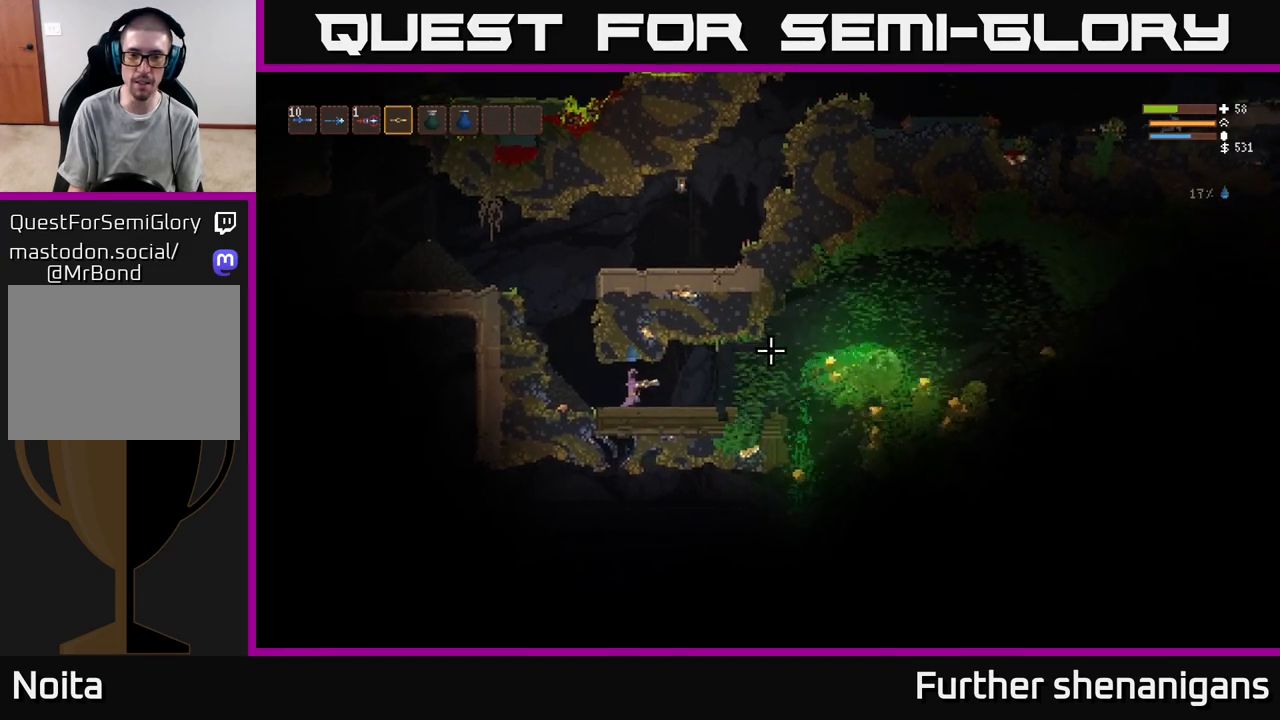
{"buttons": [], "left_stick": "center", "right_stick": "right", "events": [[83, "left_stick", "center"]]}
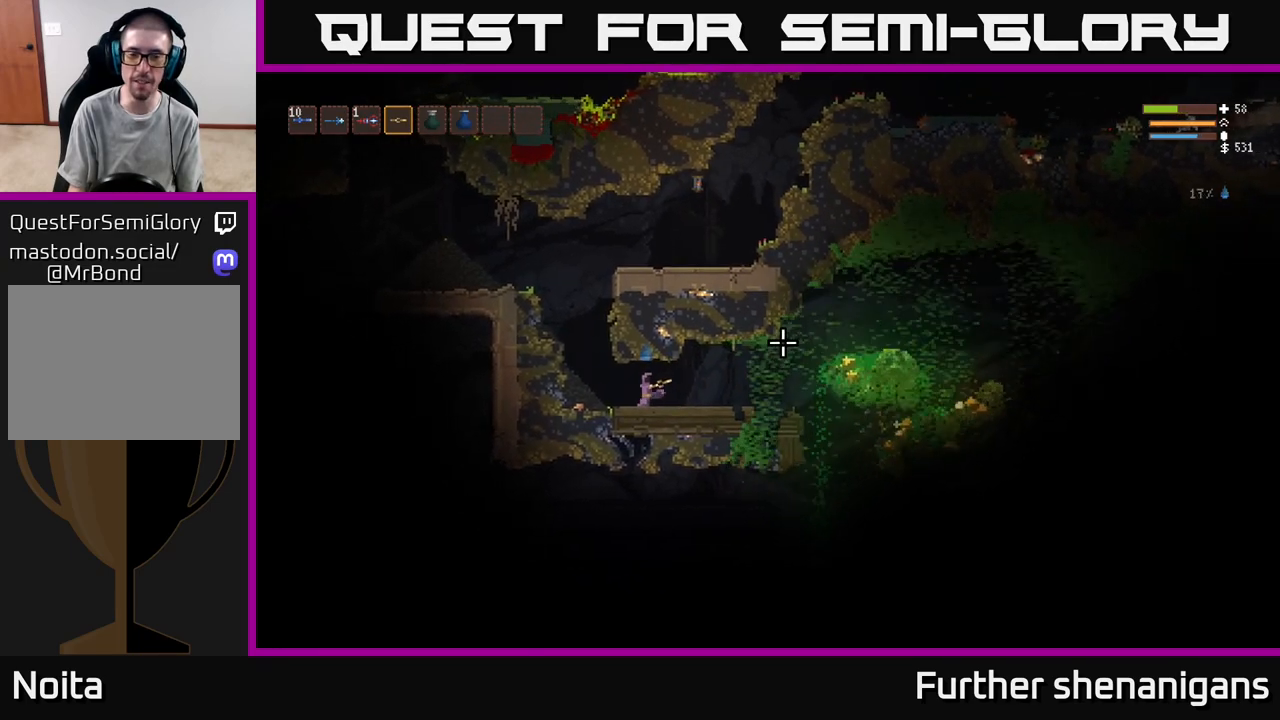
{"buttons": [], "left_stick": "center", "right_stick": "right", "events": []}
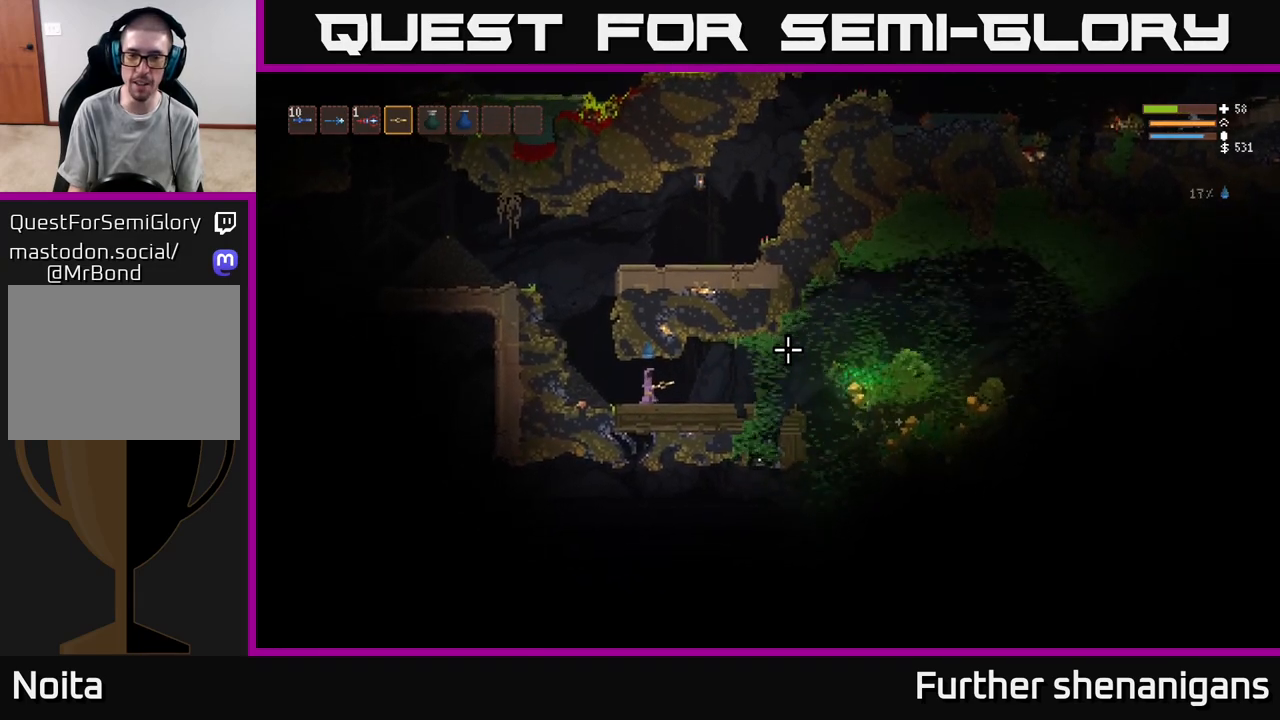
{"buttons": ["L2"], "left_stick": "right", "right_stick": "right", "events": [[117, "left_stick", "right"], [450, "L2", "down"]]}